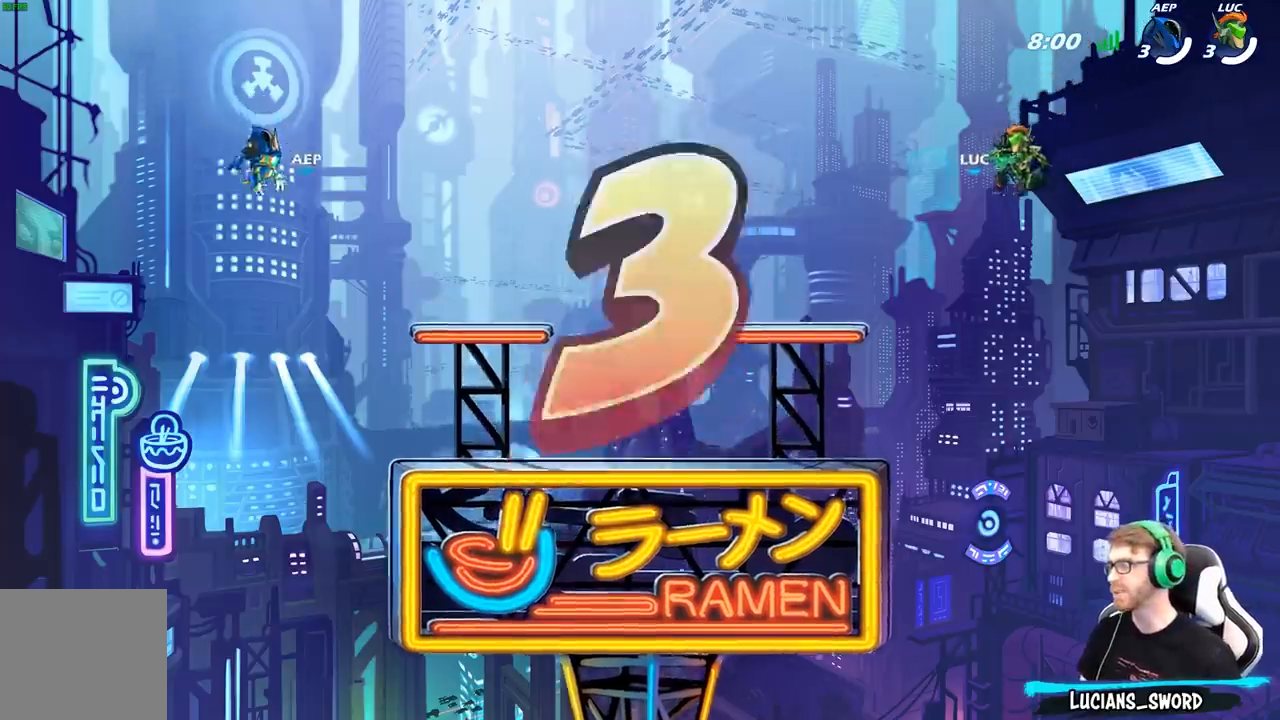
Gameplay with a controller (Xbox layout); each line is a JSON object with the inputs held at the frame after it. "events" lists button and stick changes between this image and that frame as [ms after this image, input, new state], when the widget could be followed in between.
{"buttons": ["SELECT"], "left_stick": "center", "right_stick": "center", "events": [[367, "SELECT", "down"]]}
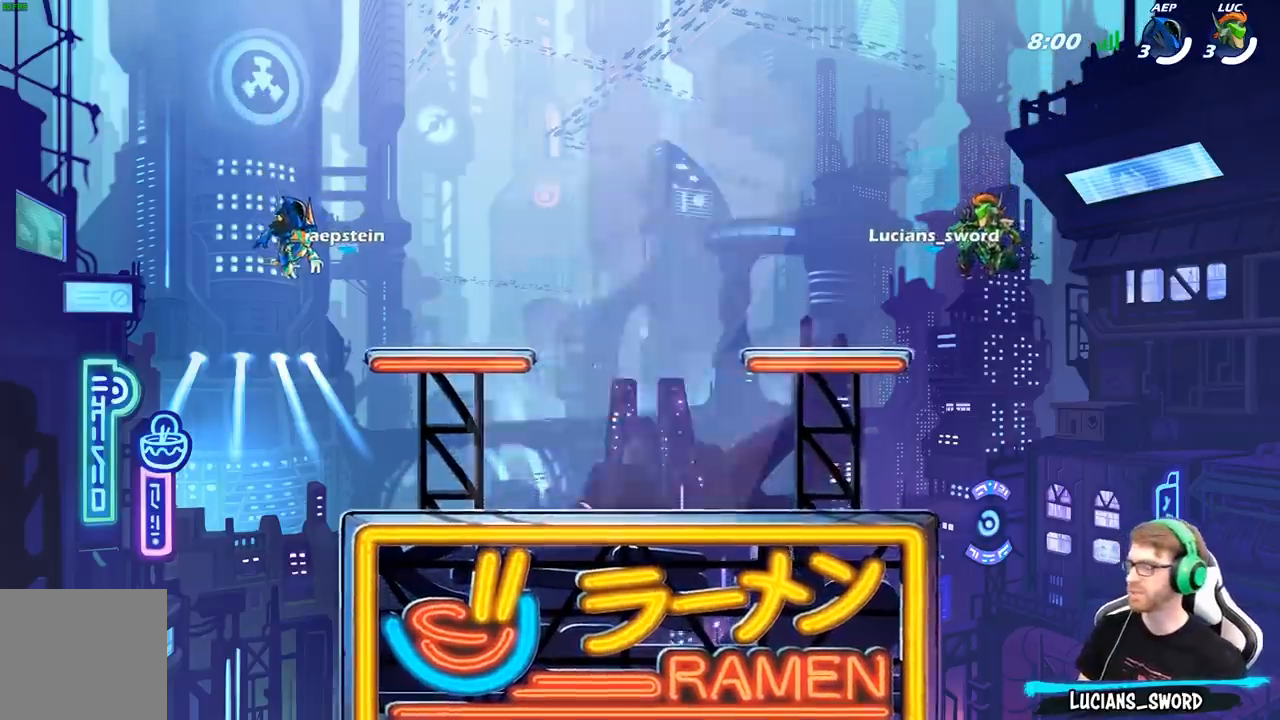
{"buttons": ["SELECT"], "left_stick": "center", "right_stick": "center", "events": []}
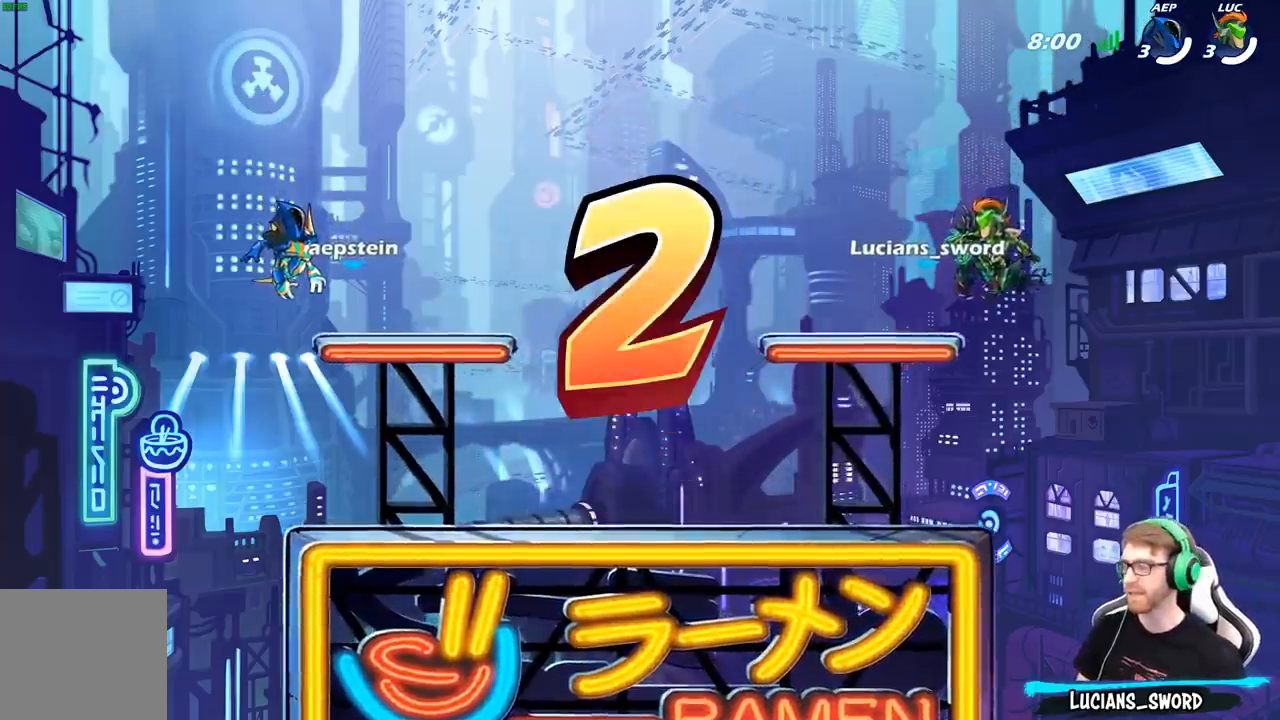
{"buttons": ["SELECT"], "left_stick": "center", "right_stick": "center", "events": []}
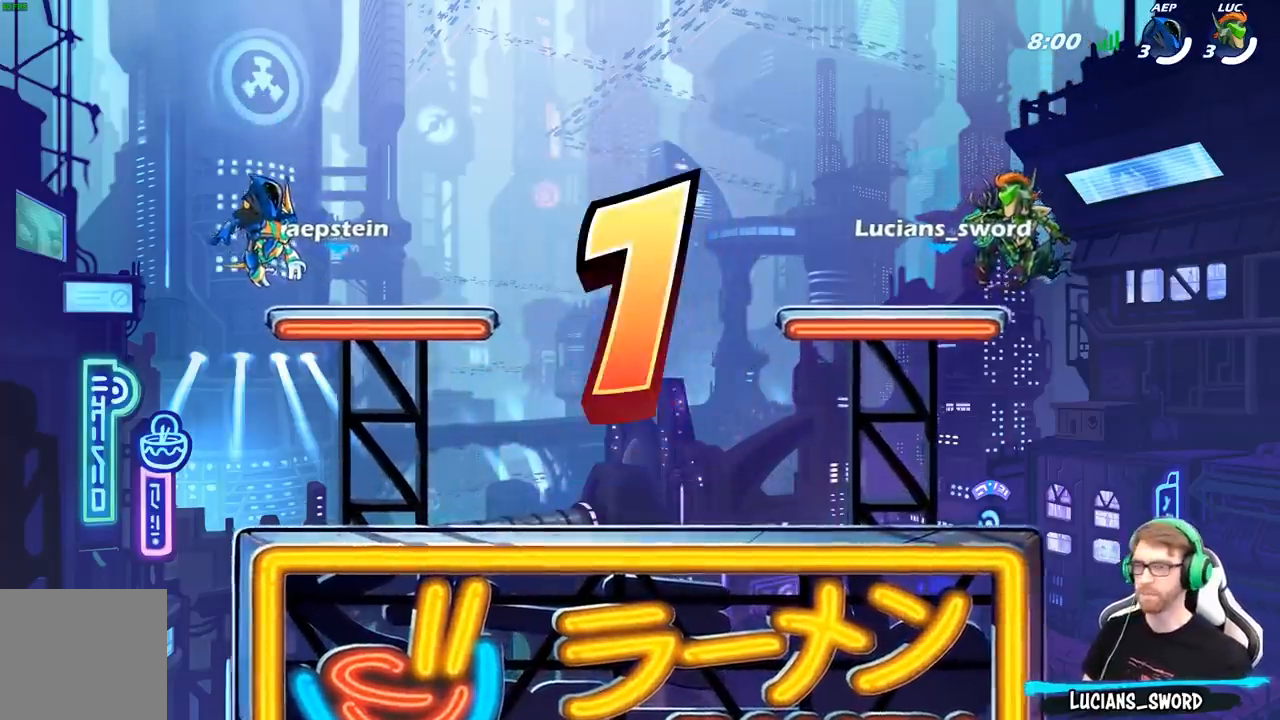
{"buttons": ["SELECT"], "left_stick": "center", "right_stick": "center", "events": []}
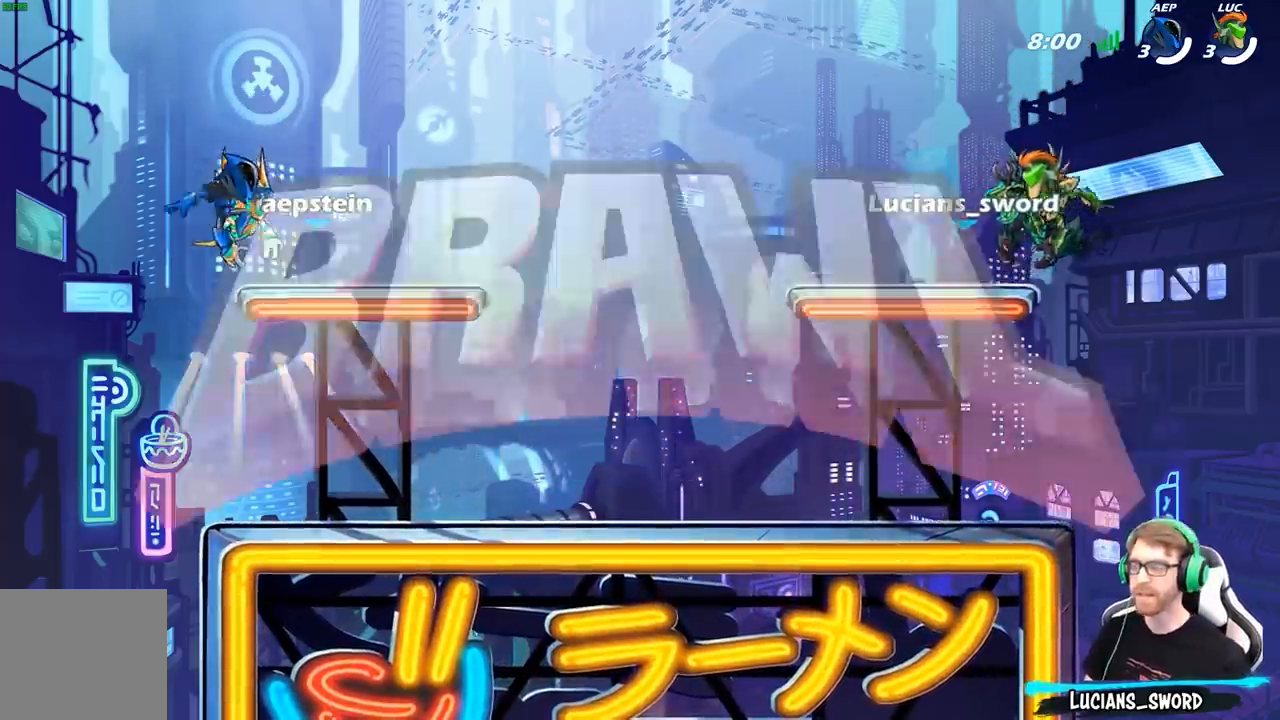
{"buttons": ["SELECT"], "left_stick": "center", "right_stick": "center", "events": []}
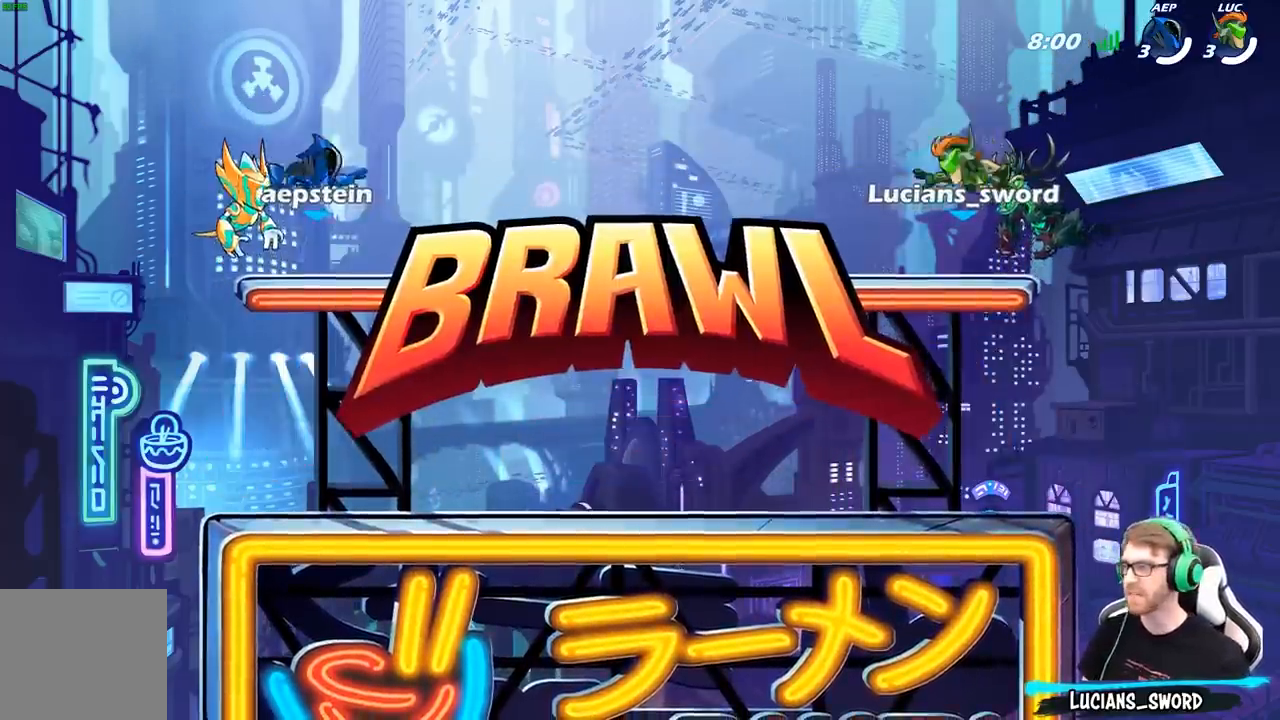
{"buttons": ["SELECT"], "left_stick": "center", "right_stick": "center", "events": []}
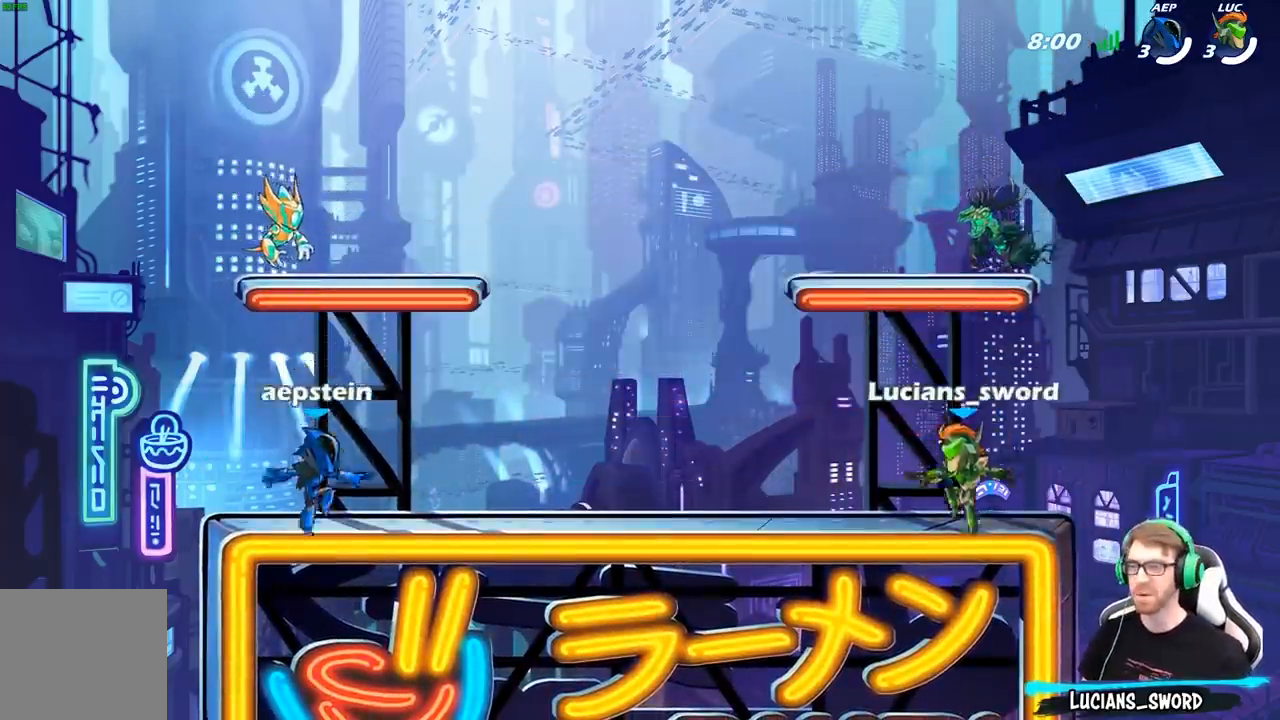
{"buttons": ["SELECT"], "left_stick": "center", "right_stick": "center", "events": [[83, "right_stick", "up-left"], [217, "right_stick", "center"], [317, "right_stick", "up-left"], [433, "right_stick", "center"]]}
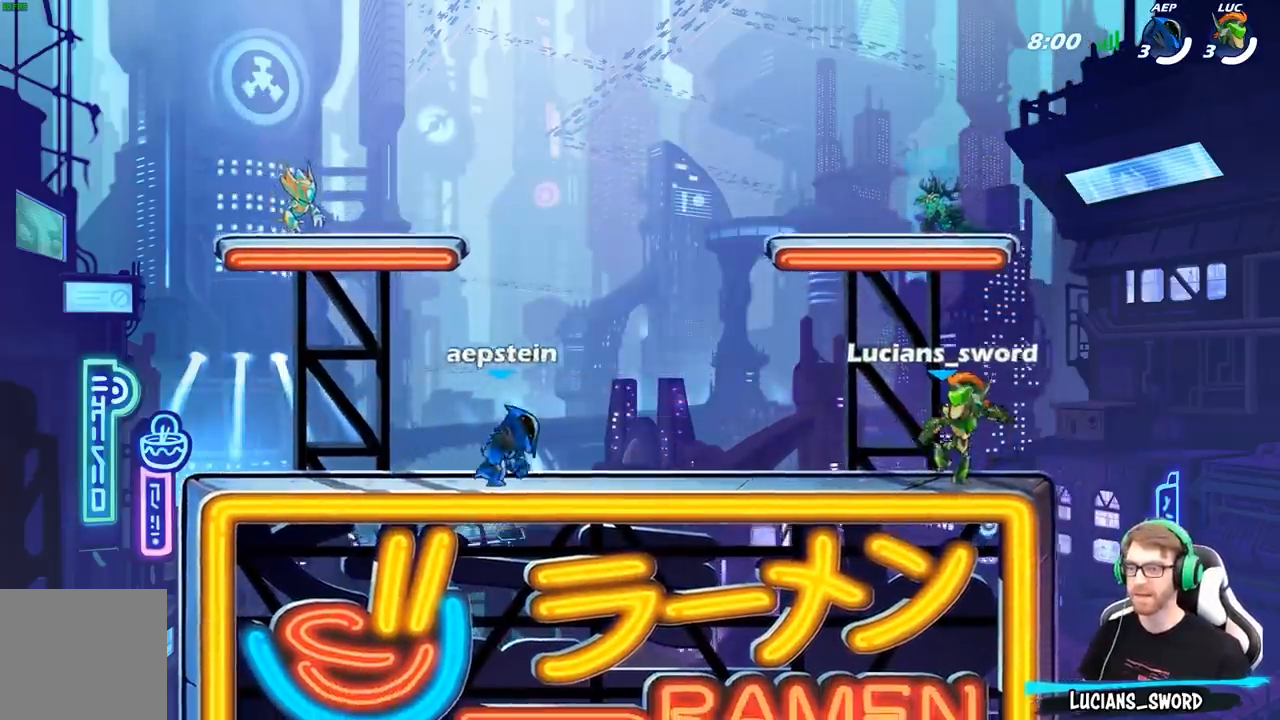
{"buttons": [], "left_stick": "center", "right_stick": "center", "events": [[33, "SELECT", "up"]]}
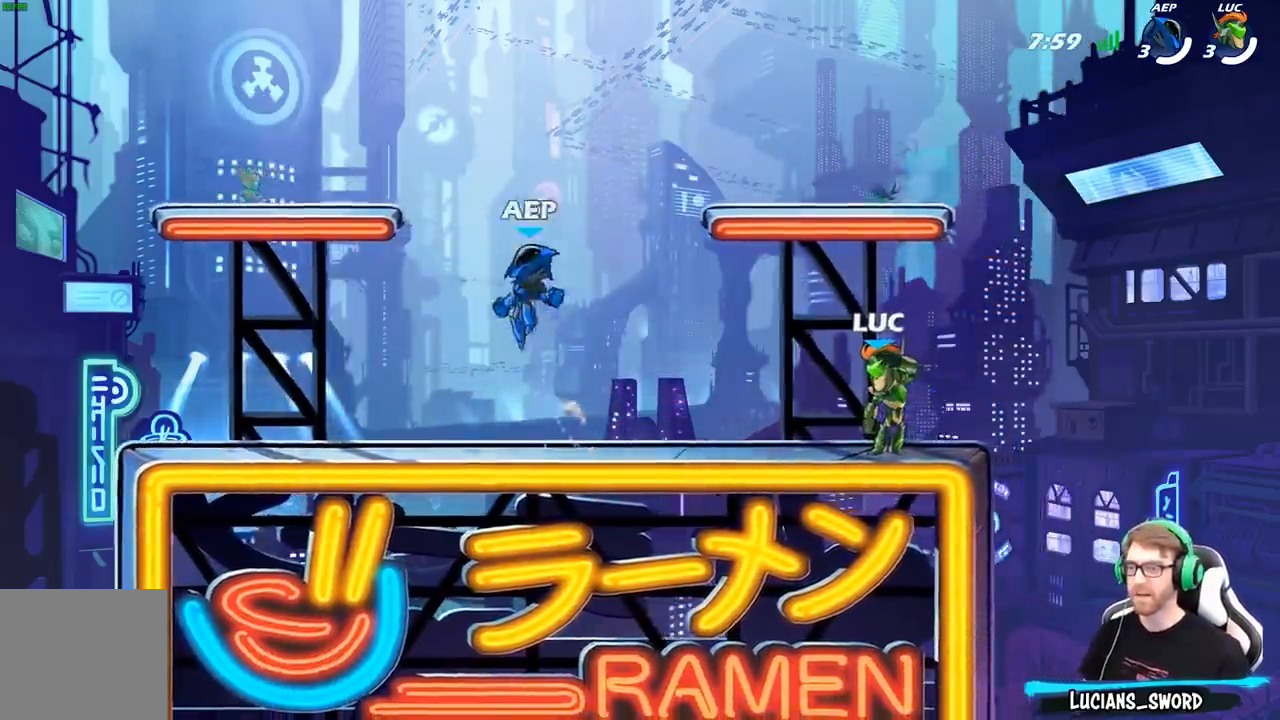
{"buttons": [], "left_stick": "center", "right_stick": "center", "events": []}
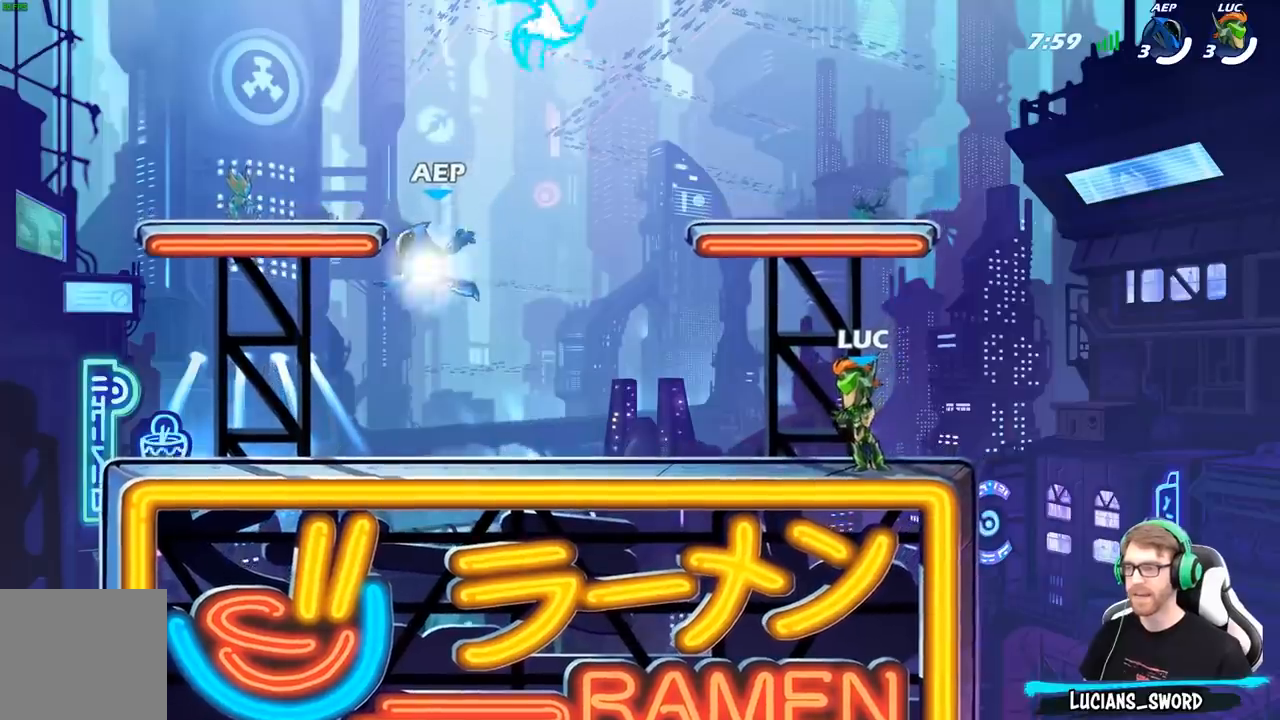
{"buttons": [], "left_stick": "up-left", "right_stick": "center", "events": [[183, "left_stick", "up-left"], [317, "R2", "down"], [367, "A", "down"], [467, "A", "up"], [483, "R2", "up"]]}
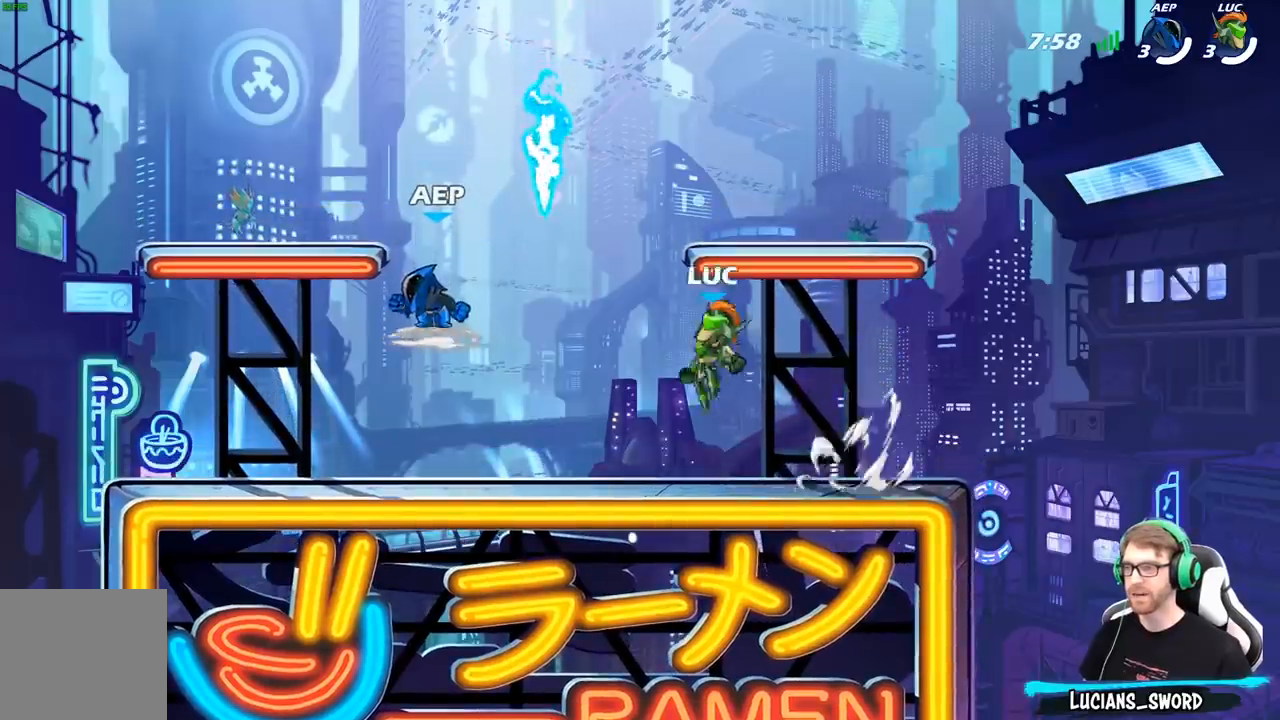
{"buttons": [], "left_stick": "up-left", "right_stick": "center", "events": [[150, "A", "down"], [167, "R1", "down"], [283, "A", "up"], [283, "R1", "up"]]}
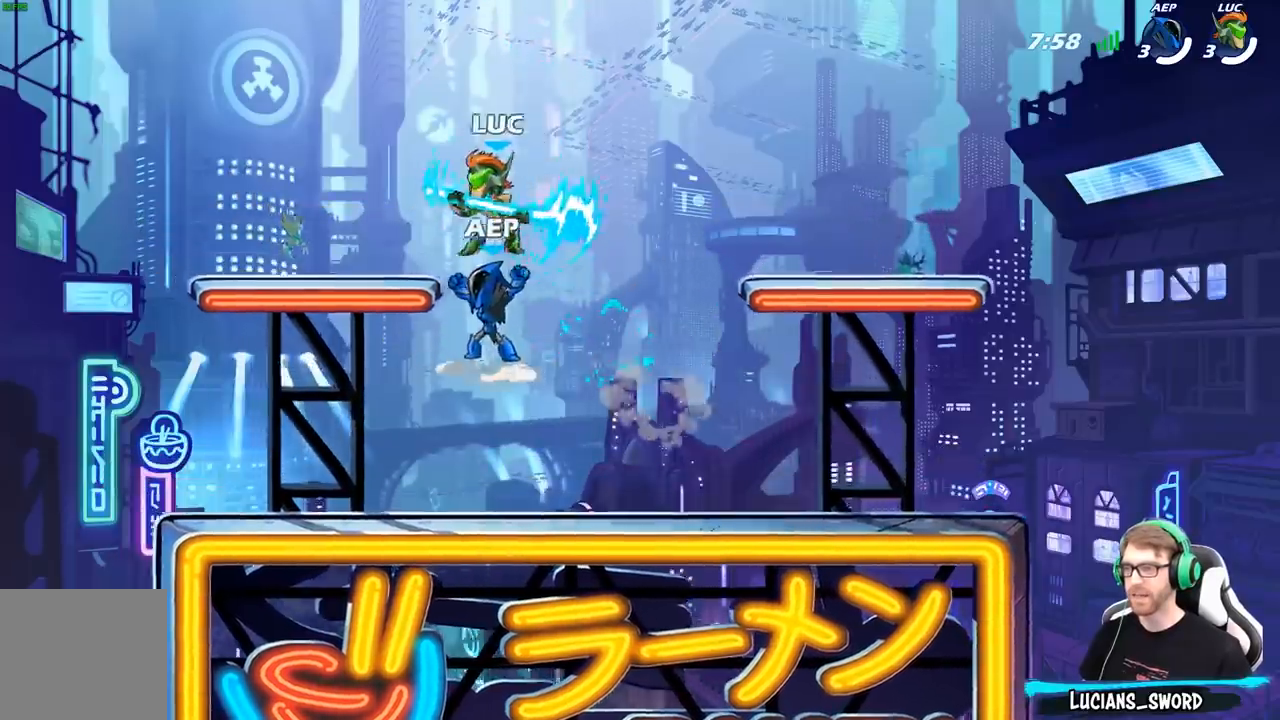
{"buttons": [], "left_stick": "center", "right_stick": "center", "events": [[83, "left_stick", "down-left"], [300, "left_stick", "right"], [417, "left_stick", "center"]]}
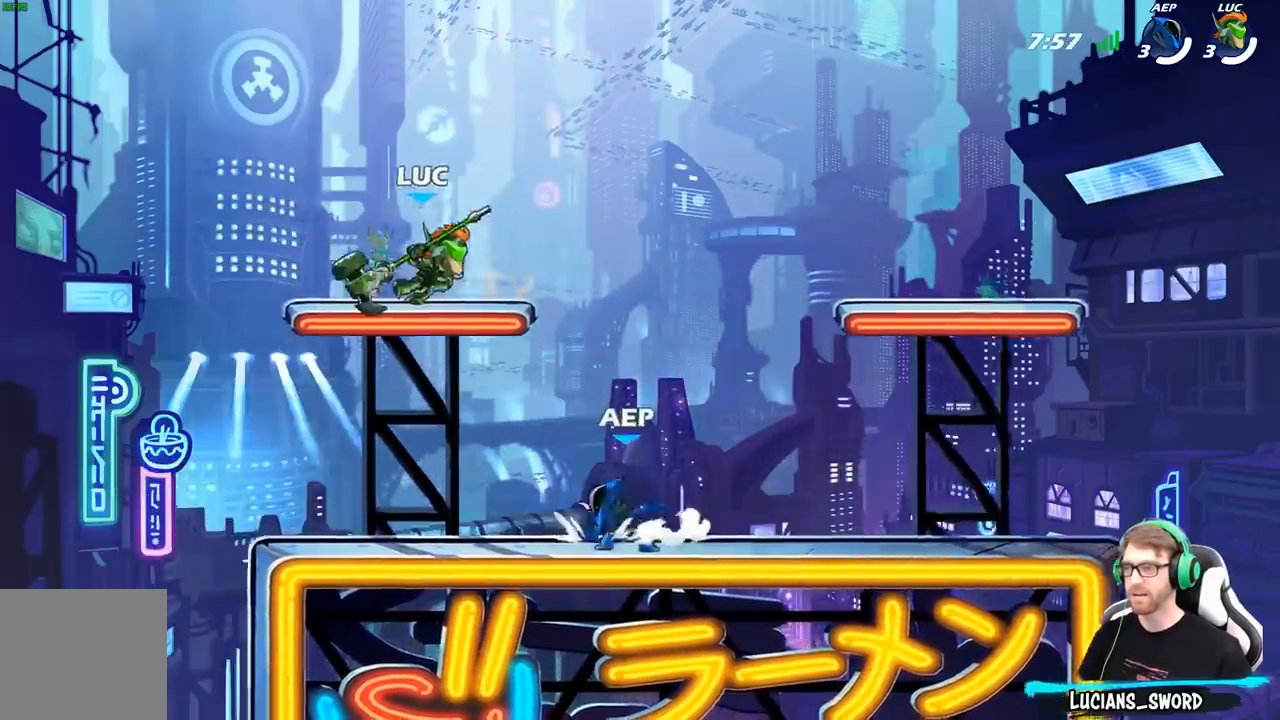
{"buttons": [], "left_stick": "center", "right_stick": "center", "events": []}
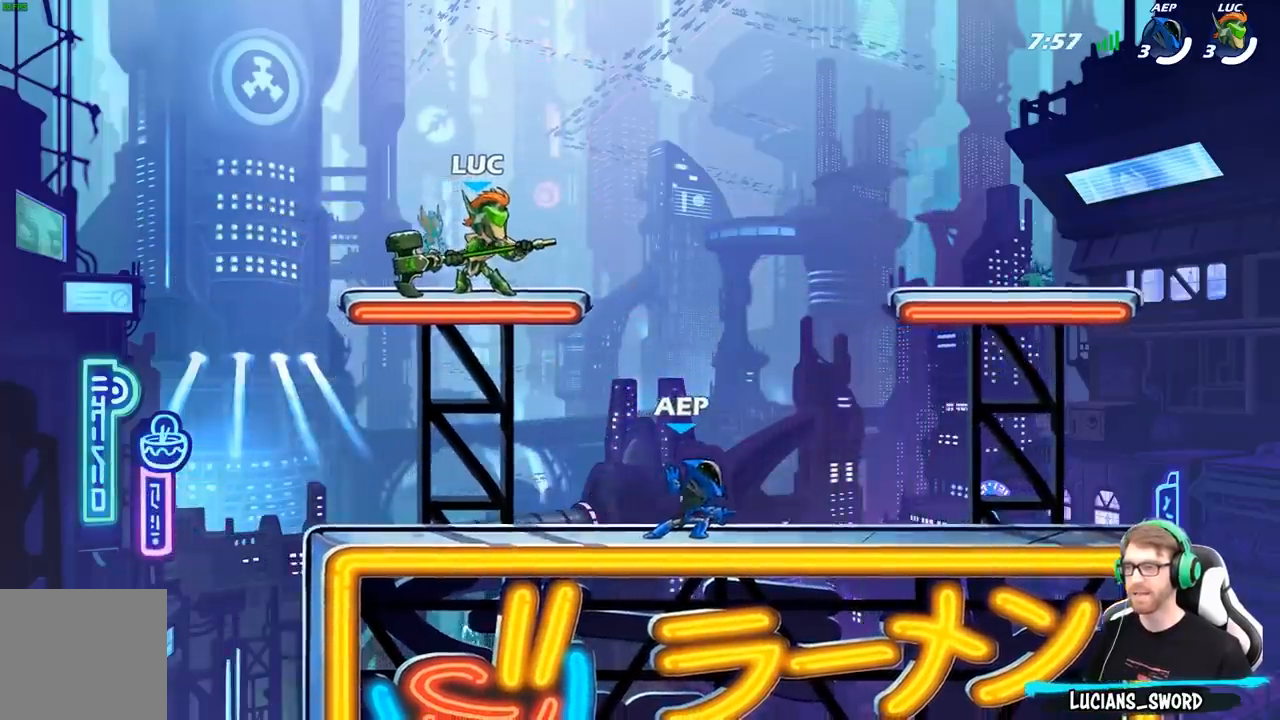
{"buttons": [], "left_stick": "center", "right_stick": "center", "events": []}
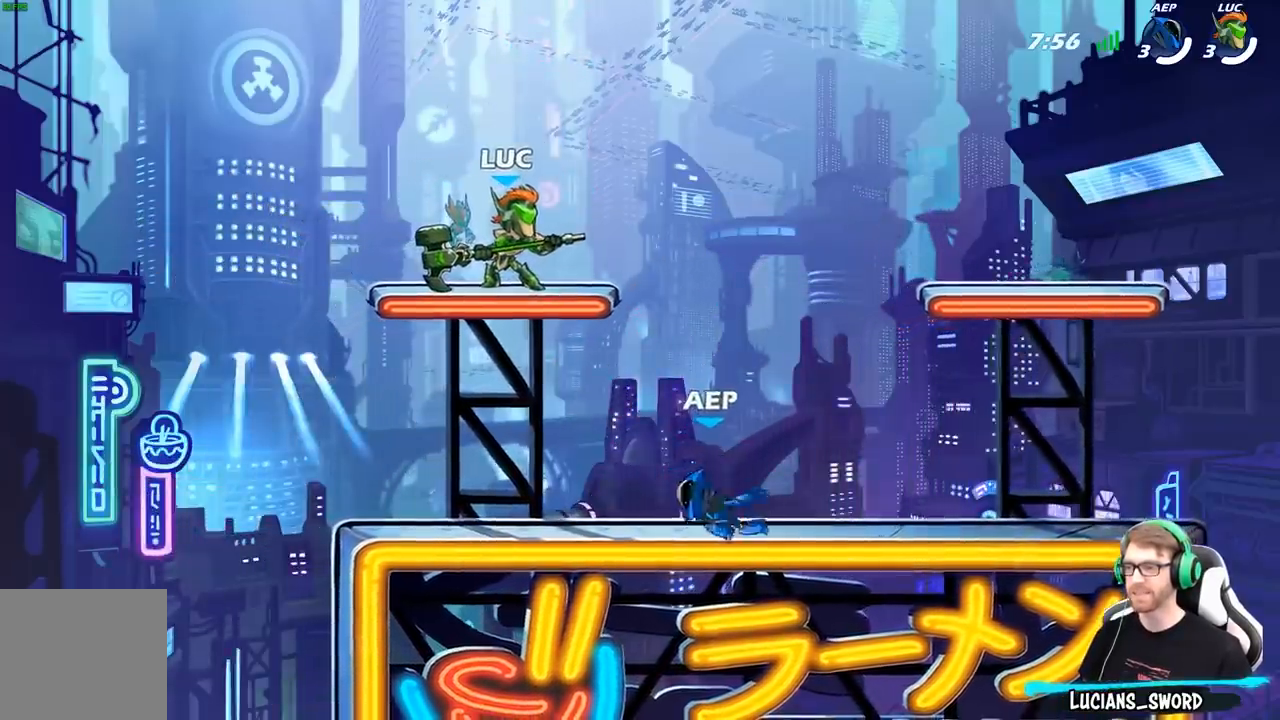
{"buttons": [], "left_stick": "center", "right_stick": "center", "events": []}
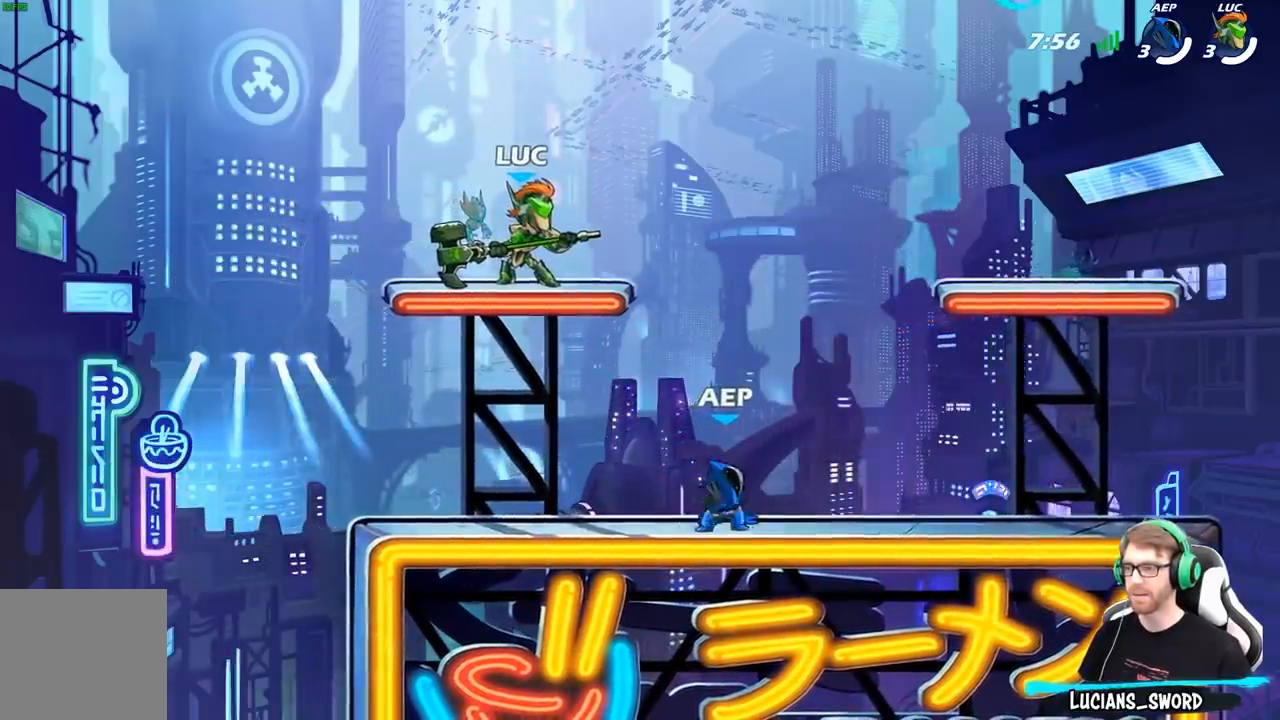
{"buttons": [], "left_stick": "center", "right_stick": "center", "events": [[367, "left_stick", "down"], [383, "X", "down"], [483, "left_stick", "center"], [500, "X", "up"]]}
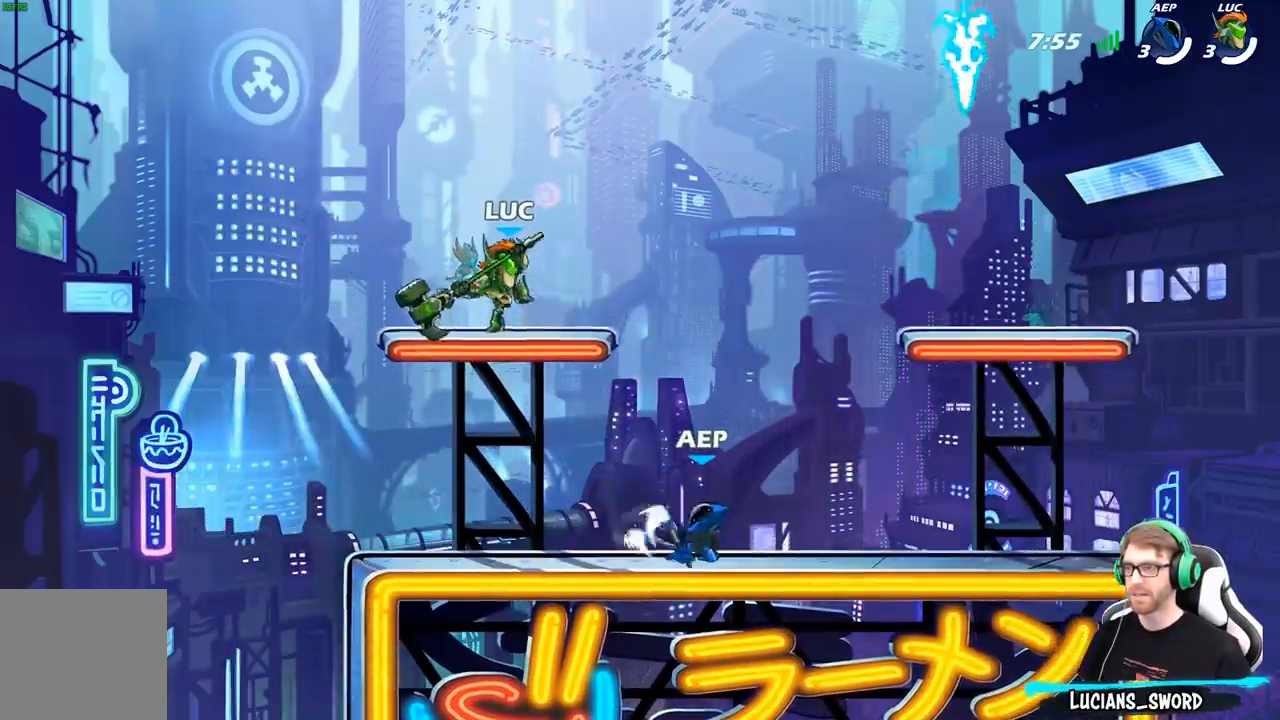
{"buttons": [], "left_stick": "center", "right_stick": "center", "events": []}
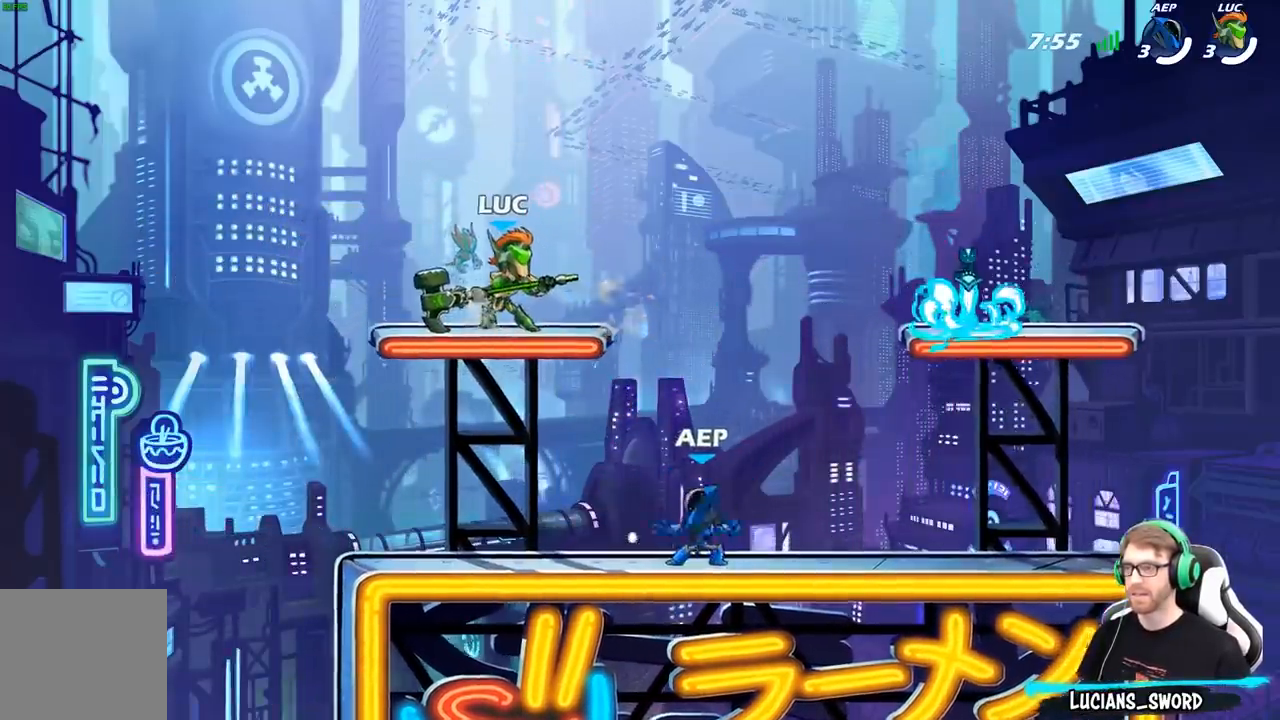
{"buttons": [], "left_stick": "center", "right_stick": "center", "events": [[67, "left_stick", "down"], [117, "X", "down"], [217, "X", "up"], [267, "left_stick", "center"]]}
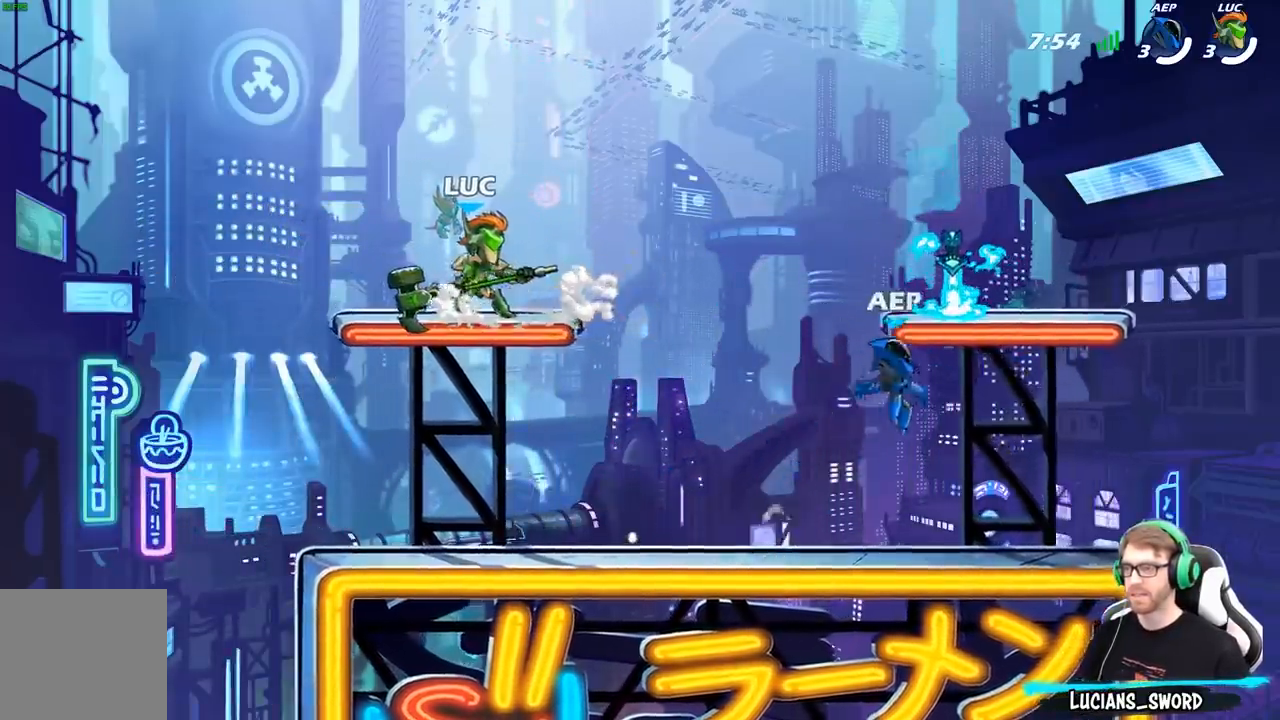
{"buttons": [], "left_stick": "center", "right_stick": "center", "events": []}
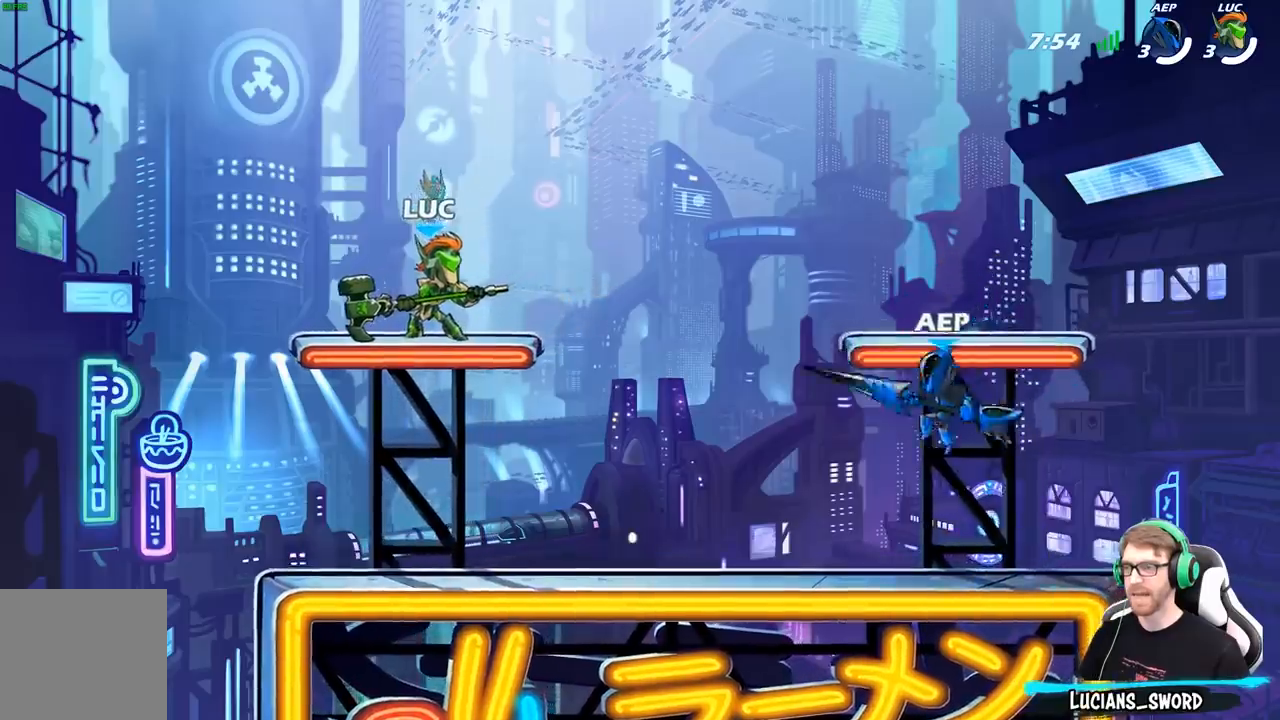
{"buttons": [], "left_stick": "center", "right_stick": "center", "events": [[83, "left_stick", "right"], [133, "R2", "down"], [233, "X", "down"], [233, "left_stick", "down"], [283, "R2", "up"], [350, "X", "up"], [367, "left_stick", "center"]]}
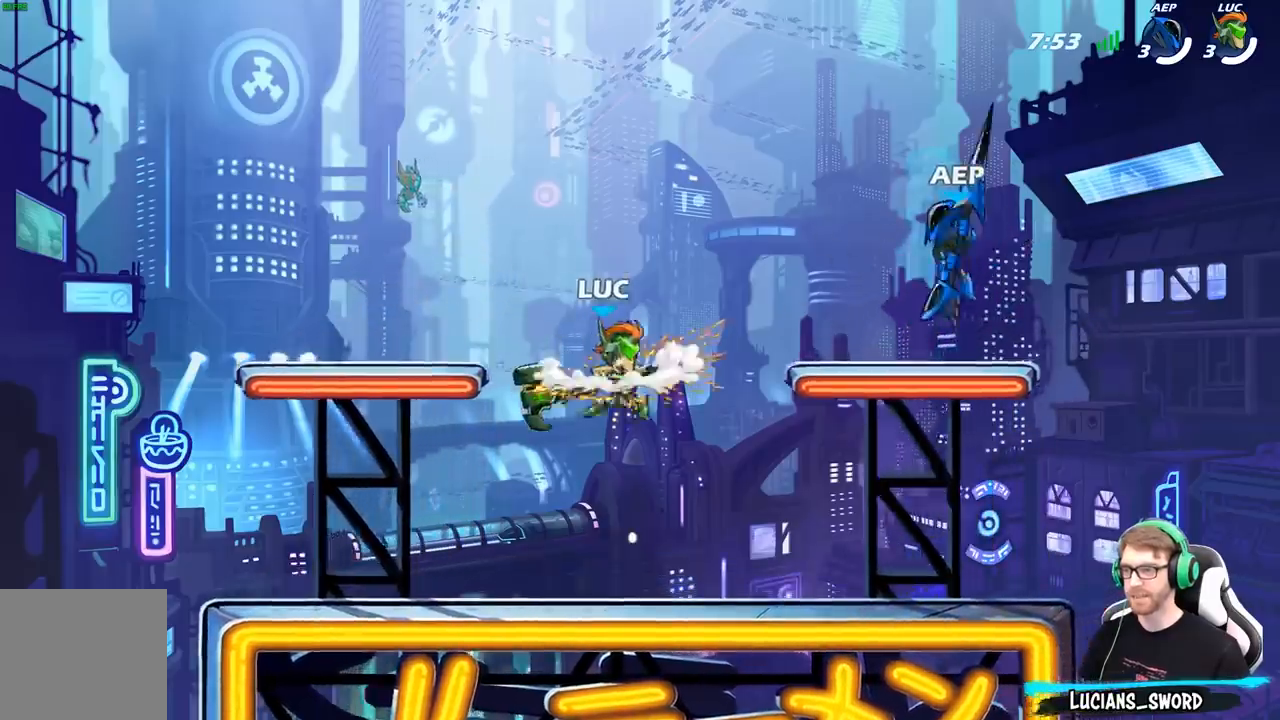
{"buttons": ["A", "X"], "left_stick": "right", "right_stick": "center", "events": [[333, "left_stick", "right"], [400, "A", "down"], [450, "X", "down"]]}
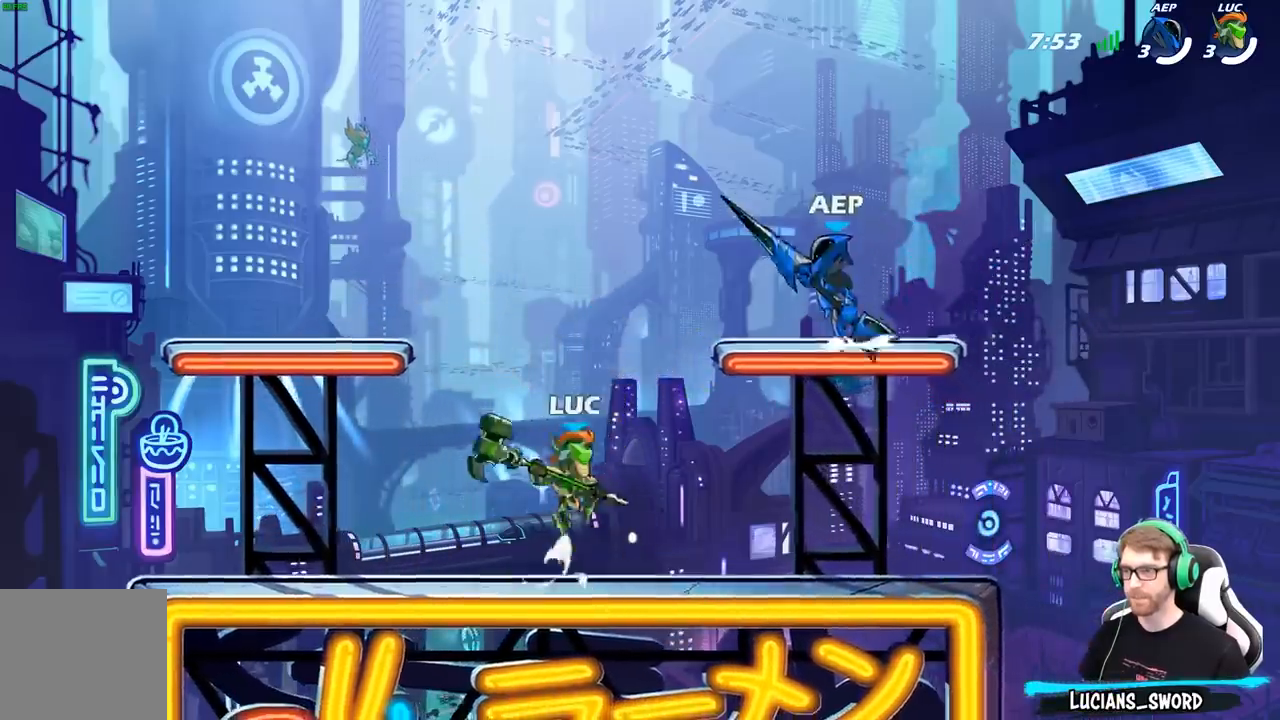
{"buttons": [], "left_stick": "left", "right_stick": "center", "events": [[17, "A", "up"], [17, "left_stick", "up"], [33, "X", "up"], [100, "left_stick", "center"], [500, "left_stick", "left"]]}
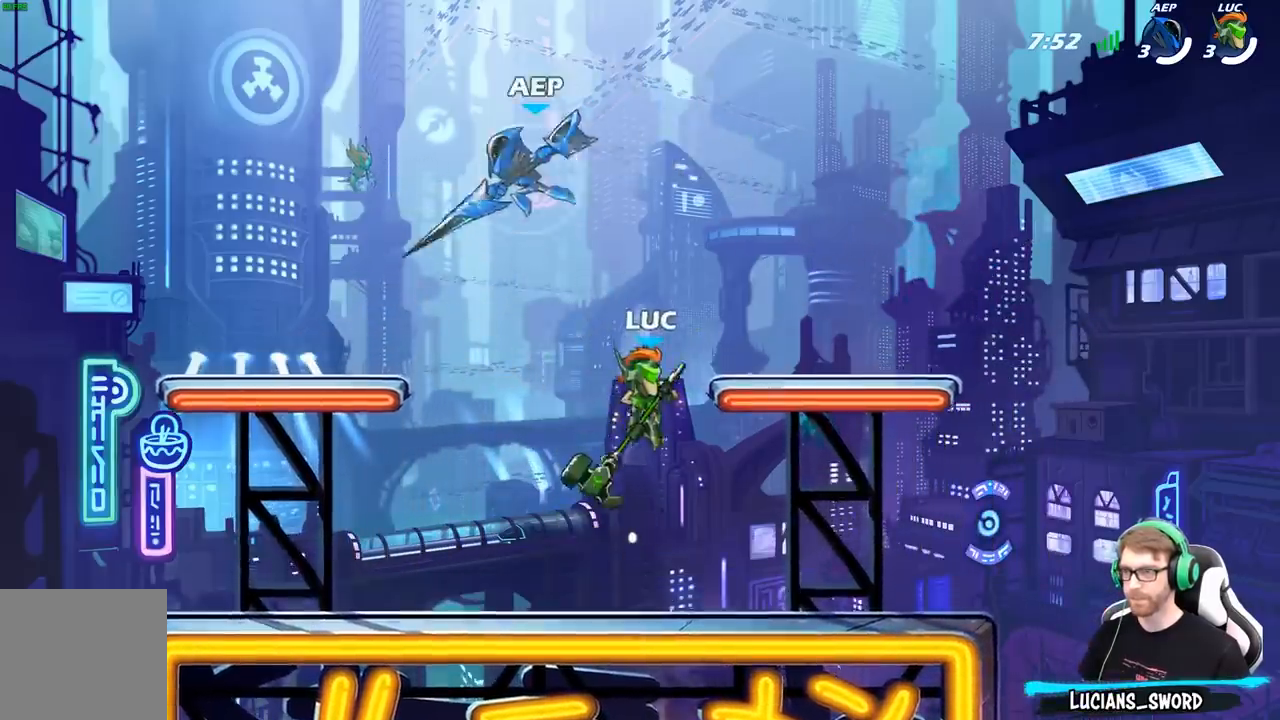
{"buttons": [], "left_stick": "right", "right_stick": "center", "events": [[17, "left_stick", "up-left"], [183, "X", "down"], [217, "left_stick", "up"], [283, "X", "up"], [483, "left_stick", "right"]]}
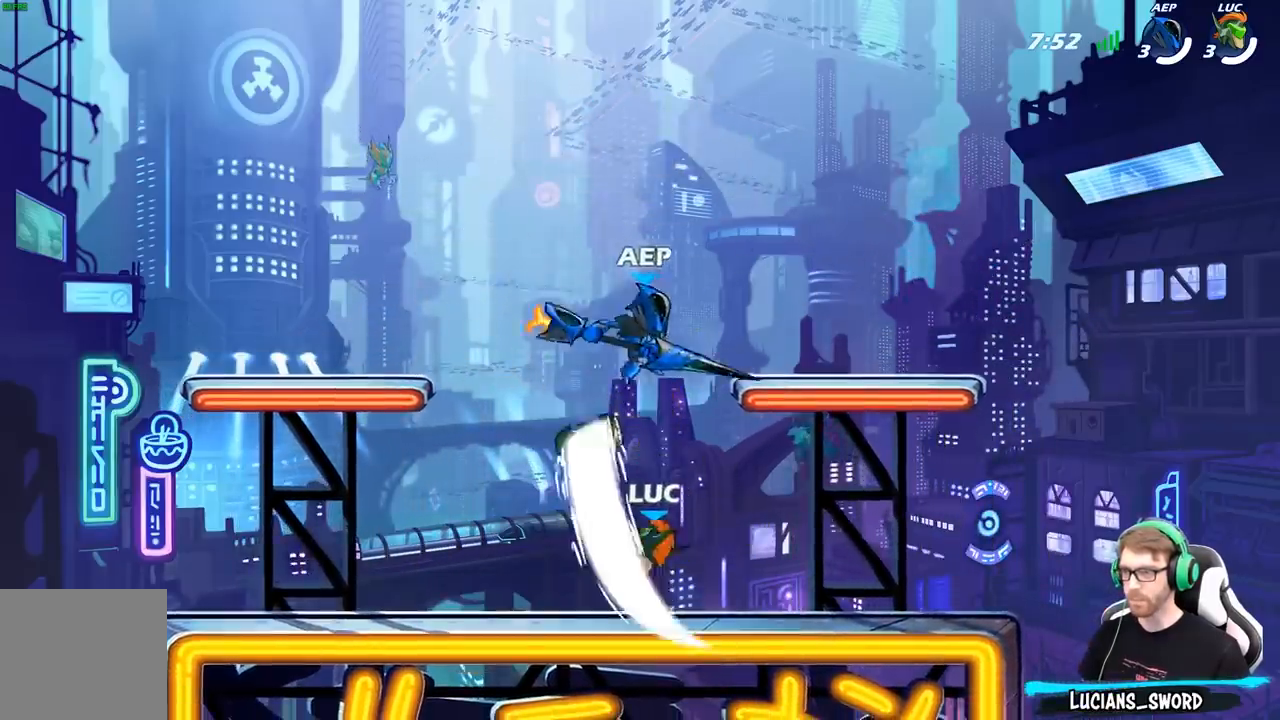
{"buttons": ["X"], "left_stick": "up", "right_stick": "down-left", "events": [[300, "left_stick", "left"], [333, "A", "down"], [417, "left_stick", "up"], [483, "A", "up"], [483, "X", "down"], [483, "right_stick", "down-left"]]}
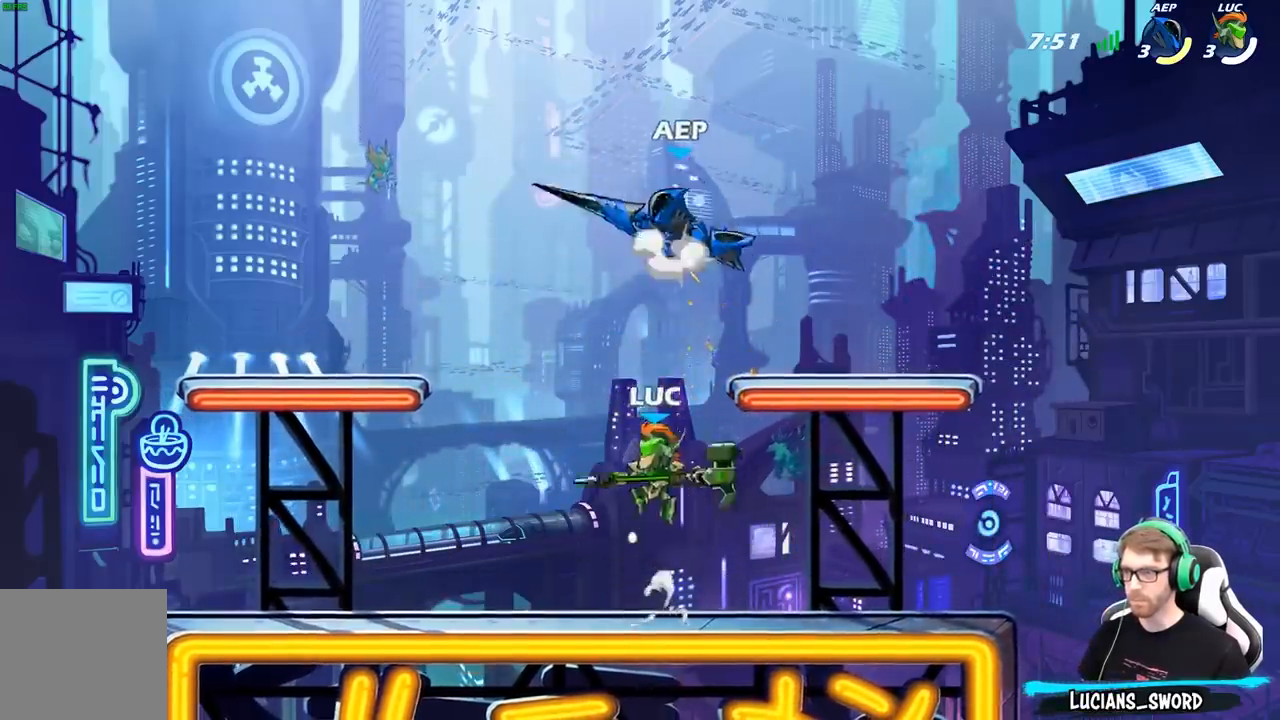
{"buttons": [], "left_stick": "up-left", "right_stick": "center", "events": [[67, "X", "up"], [67, "right_stick", "center"], [133, "left_stick", "up-left"]]}
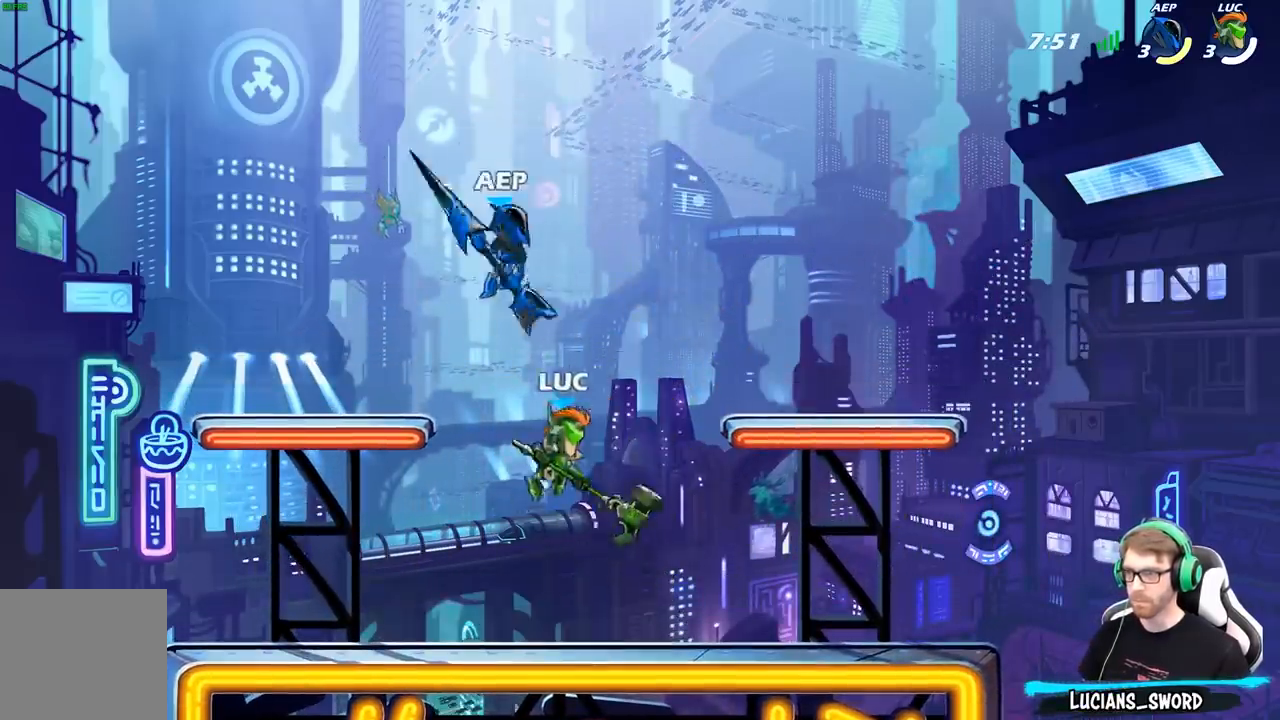
{"buttons": ["X"], "left_stick": "right", "right_stick": "center", "events": [[83, "left_stick", "right"], [183, "left_stick", "center"], [200, "R2", "down"], [300, "left_stick", "right"], [383, "R2", "up"], [383, "X", "down"]]}
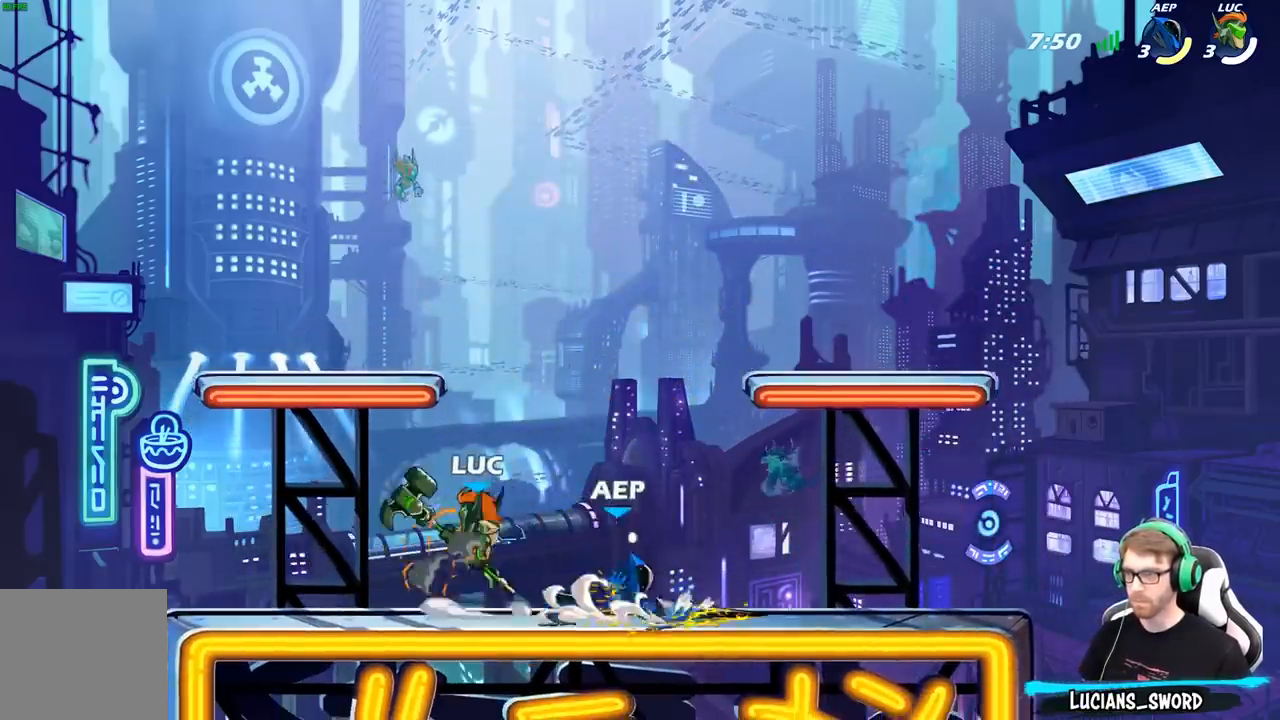
{"buttons": [], "left_stick": "center", "right_stick": "center", "events": [[17, "X", "up"], [217, "left_stick", "center"]]}
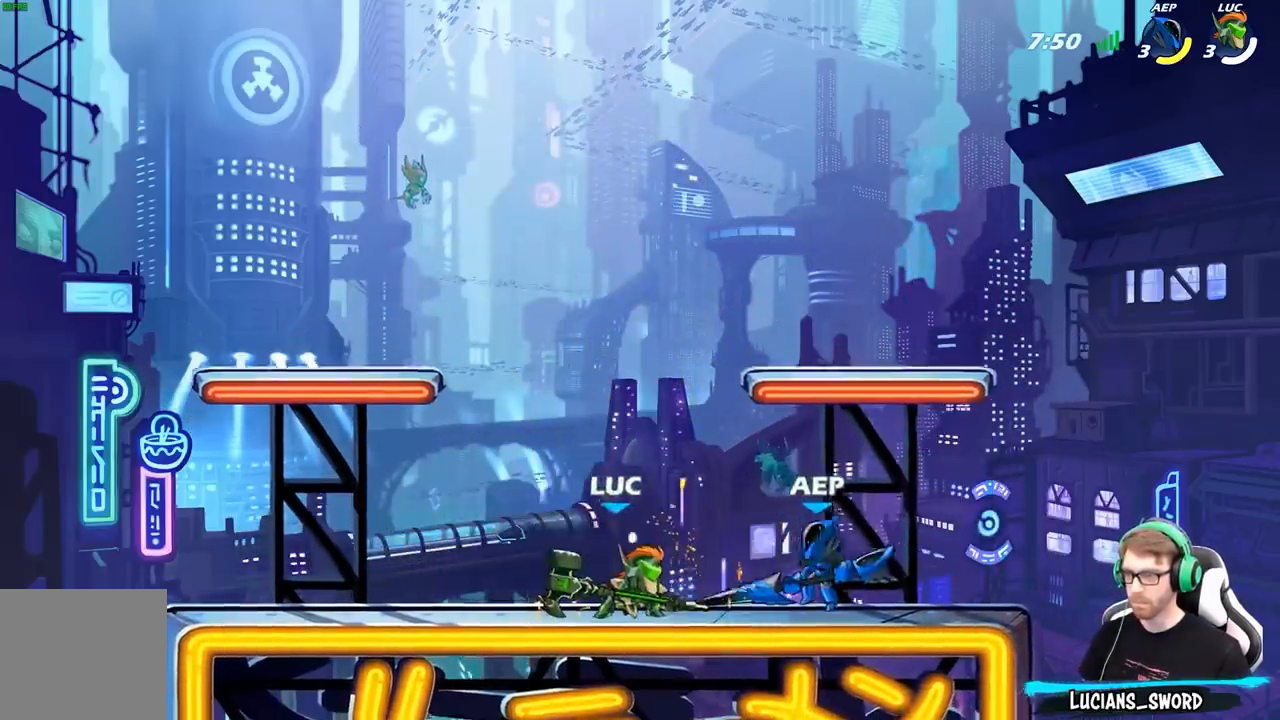
{"buttons": [], "left_stick": "left", "right_stick": "center", "events": [[267, "left_stick", "right"], [417, "left_stick", "left"]]}
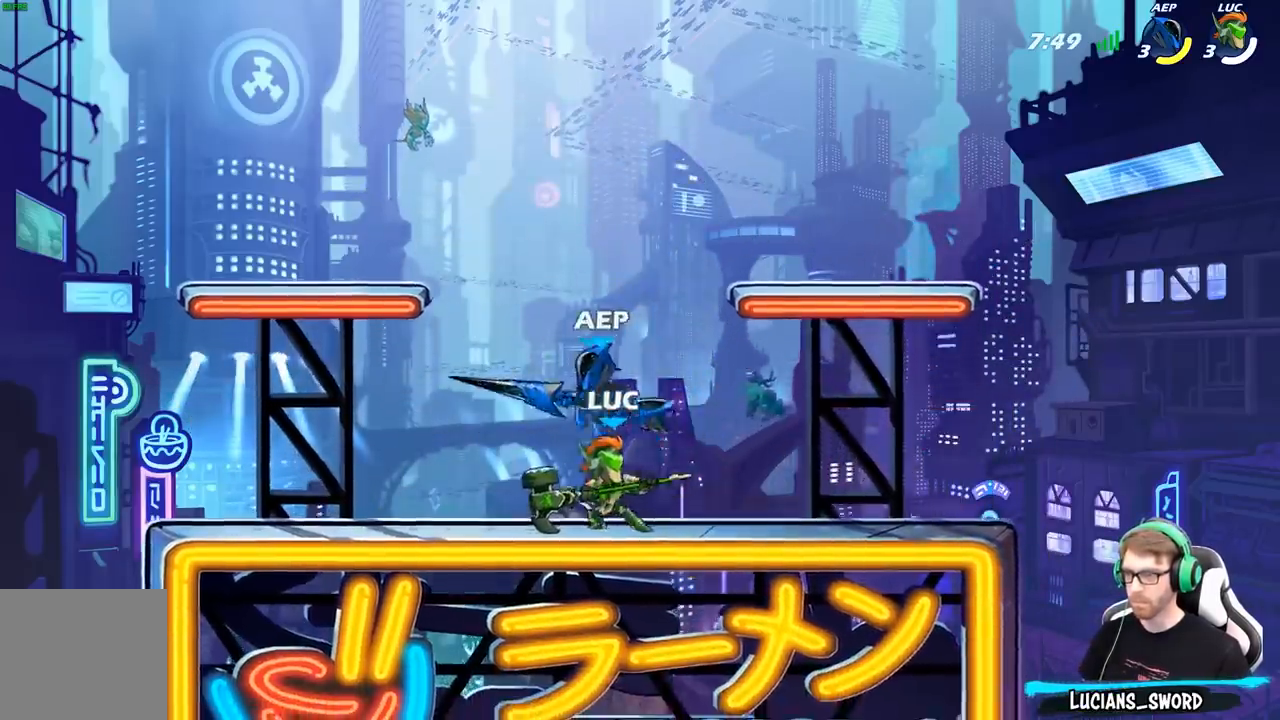
{"buttons": ["X"], "left_stick": "center", "right_stick": "center", "events": [[17, "X", "down"], [17, "left_stick", "center"], [117, "X", "up"], [217, "X", "down"], [333, "X", "up"], [433, "X", "down"]]}
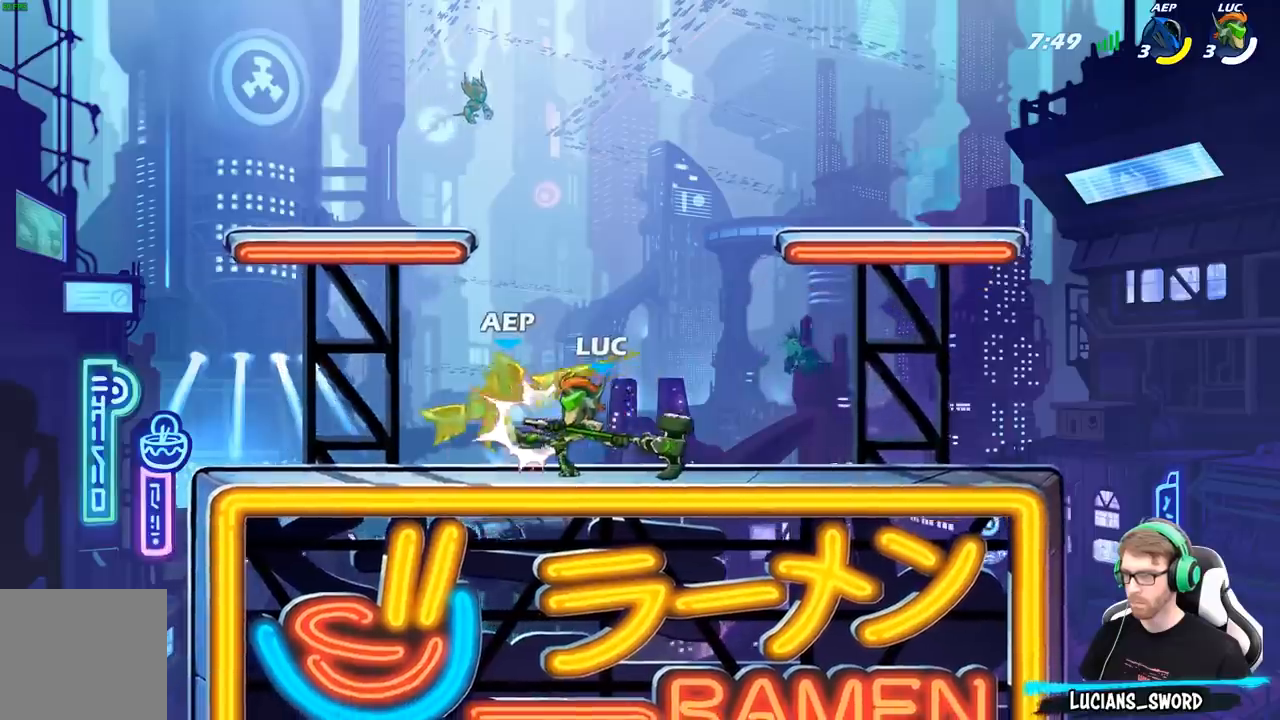
{"buttons": [], "left_stick": "center", "right_stick": "center", "events": [[50, "X", "up"], [150, "X", "down"], [250, "X", "up"], [333, "X", "down"], [500, "X", "up"]]}
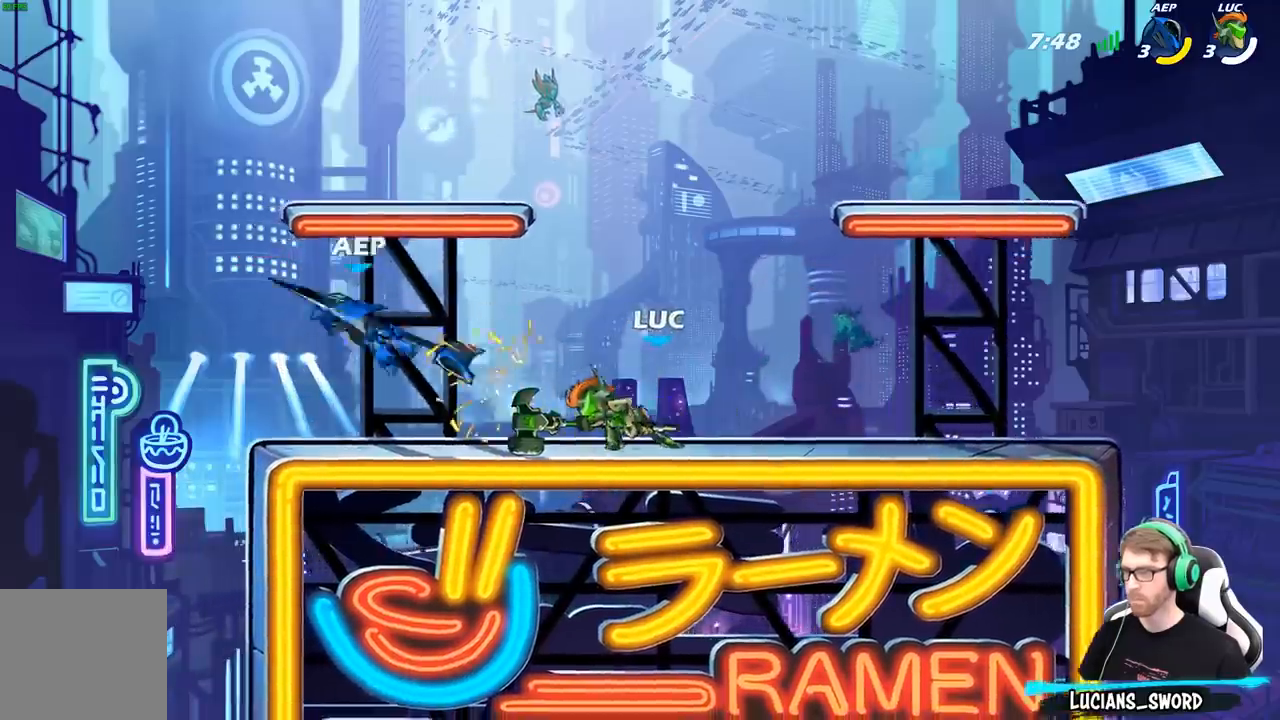
{"buttons": ["B"], "left_stick": "center", "right_stick": "center", "events": [[100, "left_stick", "left"], [183, "R2", "down"], [250, "left_stick", "center"], [333, "R2", "up"], [383, "B", "down"]]}